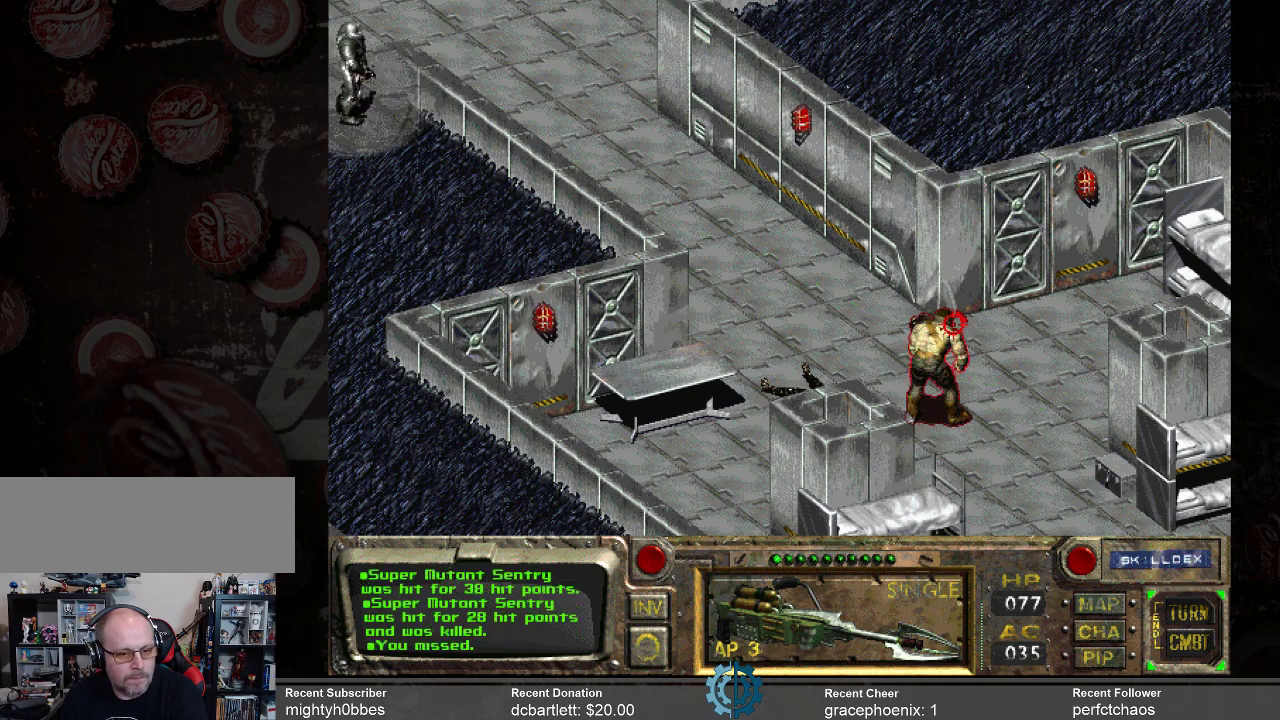
Gameplay with keyboard and mouse; each line is a JSON object with the keys and mouse buttons held at the frame after it. "events" lists presses ("down") and releases ("up") of ".", "/", "0", "1", "2", "3", "4", "5", "6", "7", "8", "9", "a", "alt_l", "alt_r", "b", "backslash", "backspace", "c", "caps_lock", "comma", "ctrl_l", "ctrl_r", "d", "e", "equals", "f", "g", "h", "i", "j", "k", "l", "lbracket", "m", "minus", "n", "o", "p", "q", "quote", "r", "rbracket", "return", "s", "semicolon", "shift_l", "shift_r", "space", "super", "t", "tab", "tilde", "u", "v", "w", "x", "y", "z", "mouse_left" and "mouse_right" between this image and that frame as [ms after this image, input, new state], when the widget could be followed in between. "mouse_left", "mouse_right" = the "left", "right" buttons of the "mouse" list. No other keys are recorded. Not read: mouse_move.
{"keys": [], "mouse": [], "events": []}
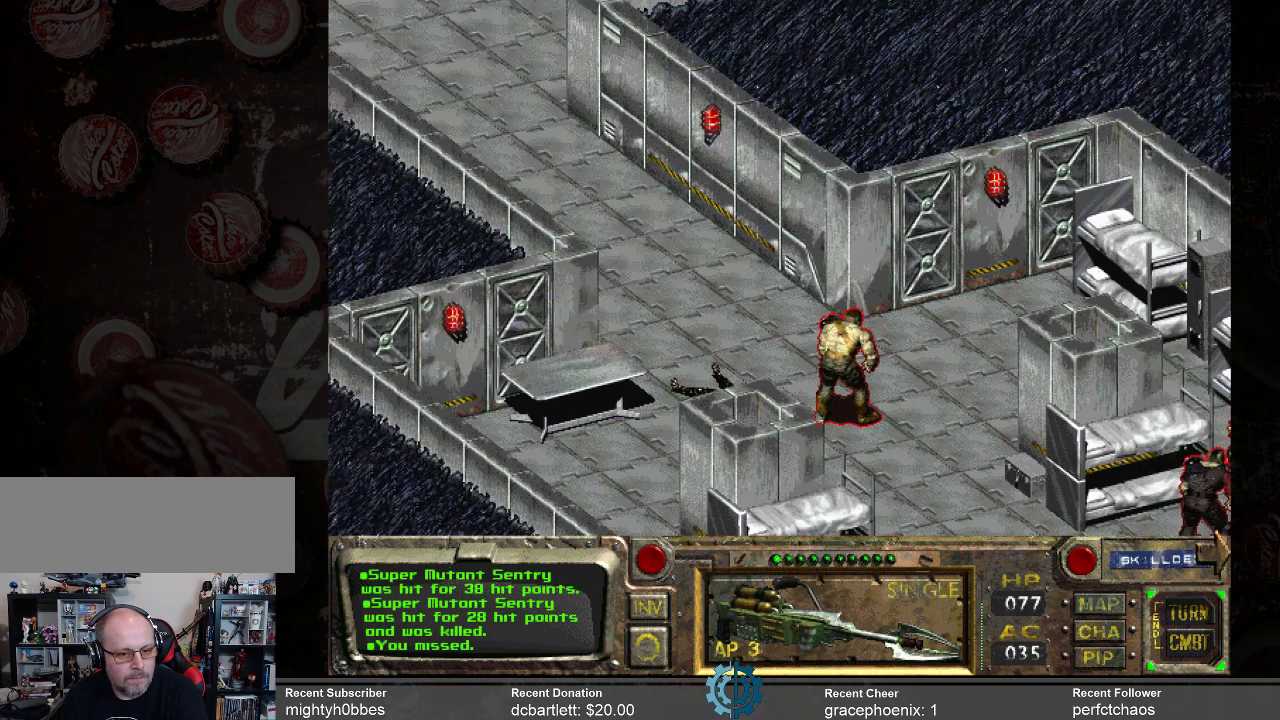
{"keys": [], "mouse": [], "events": []}
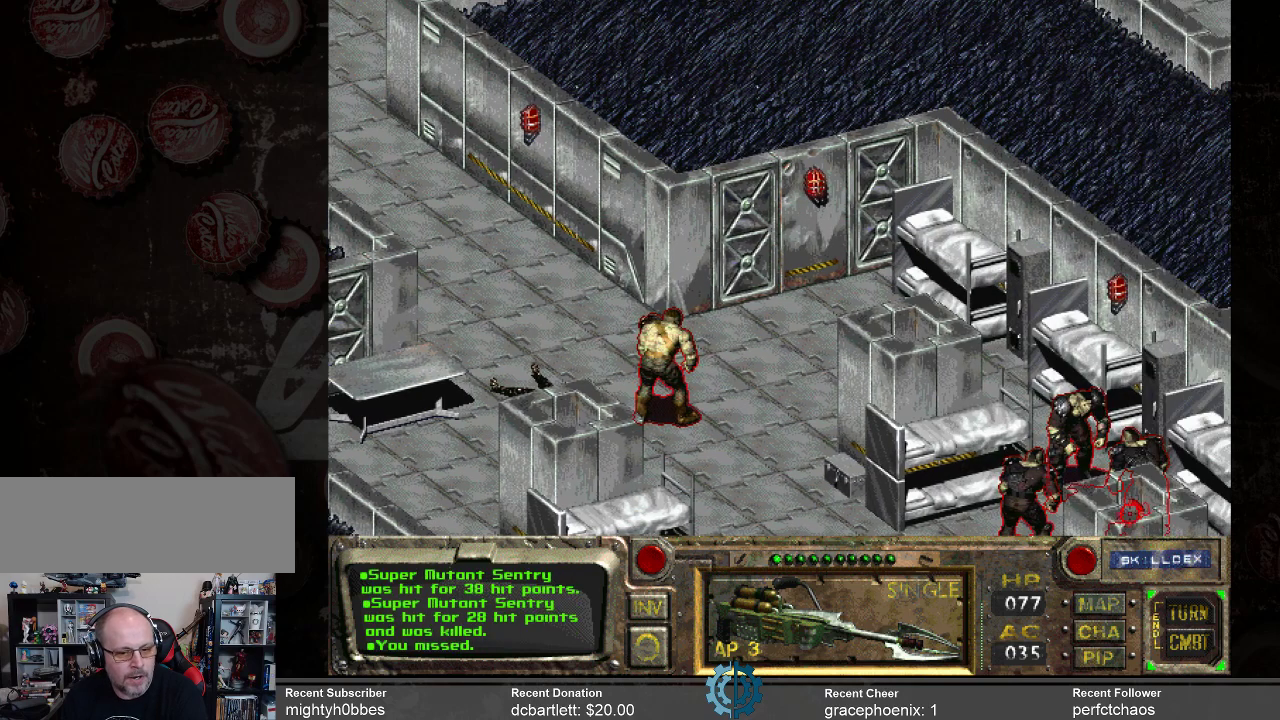
{"keys": [], "mouse": [], "events": []}
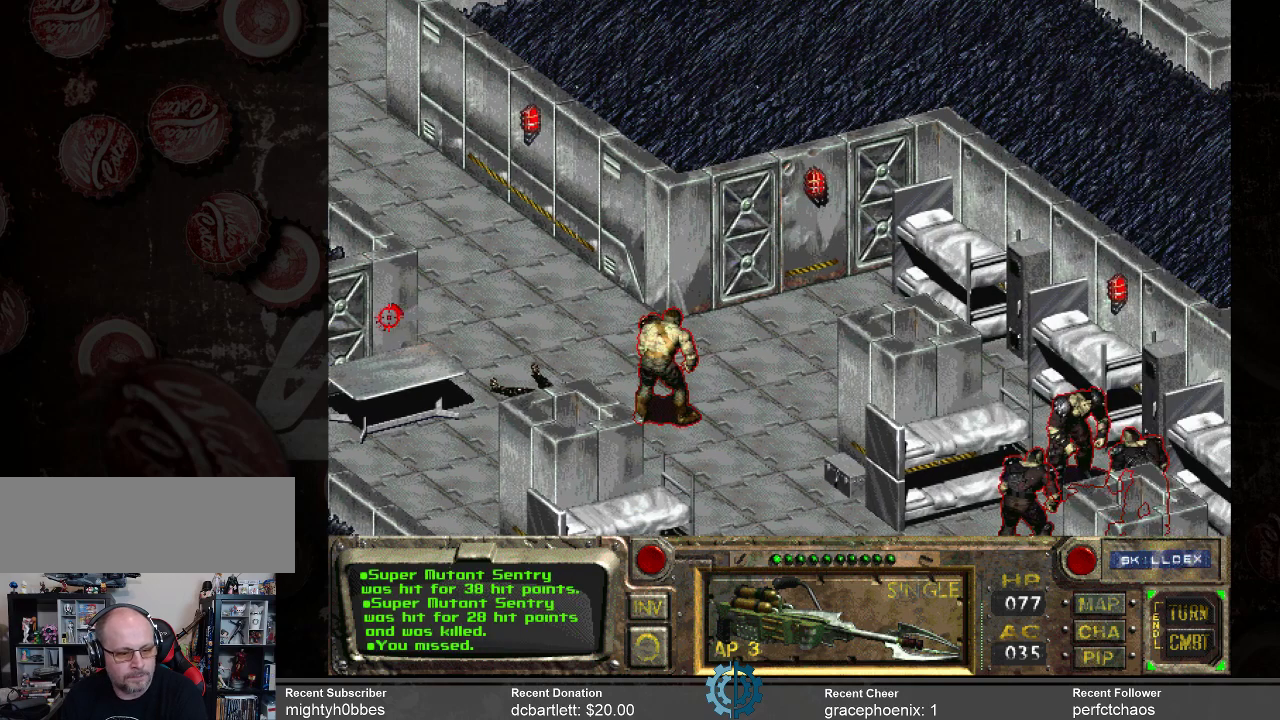
{"keys": [], "mouse": [], "events": []}
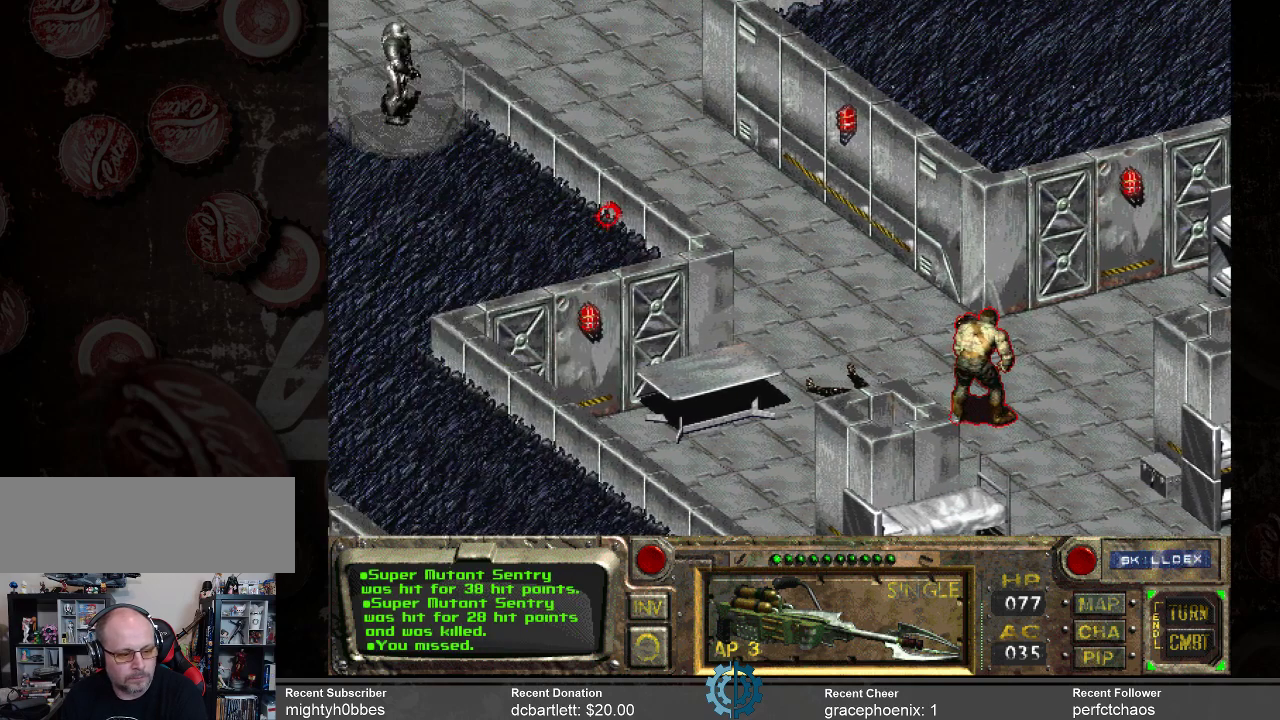
{"keys": [], "mouse": [], "events": []}
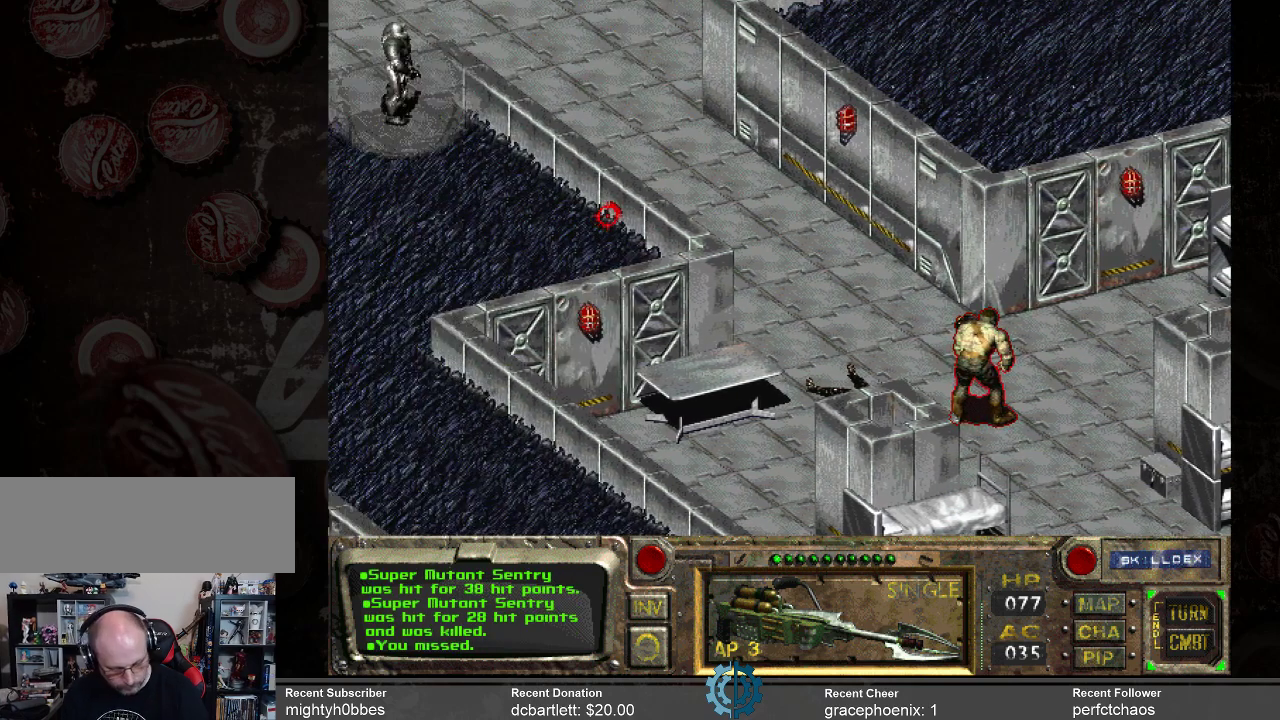
{"keys": [], "mouse": [], "events": [[234, "space", "down"], [334, "space", "up"]]}